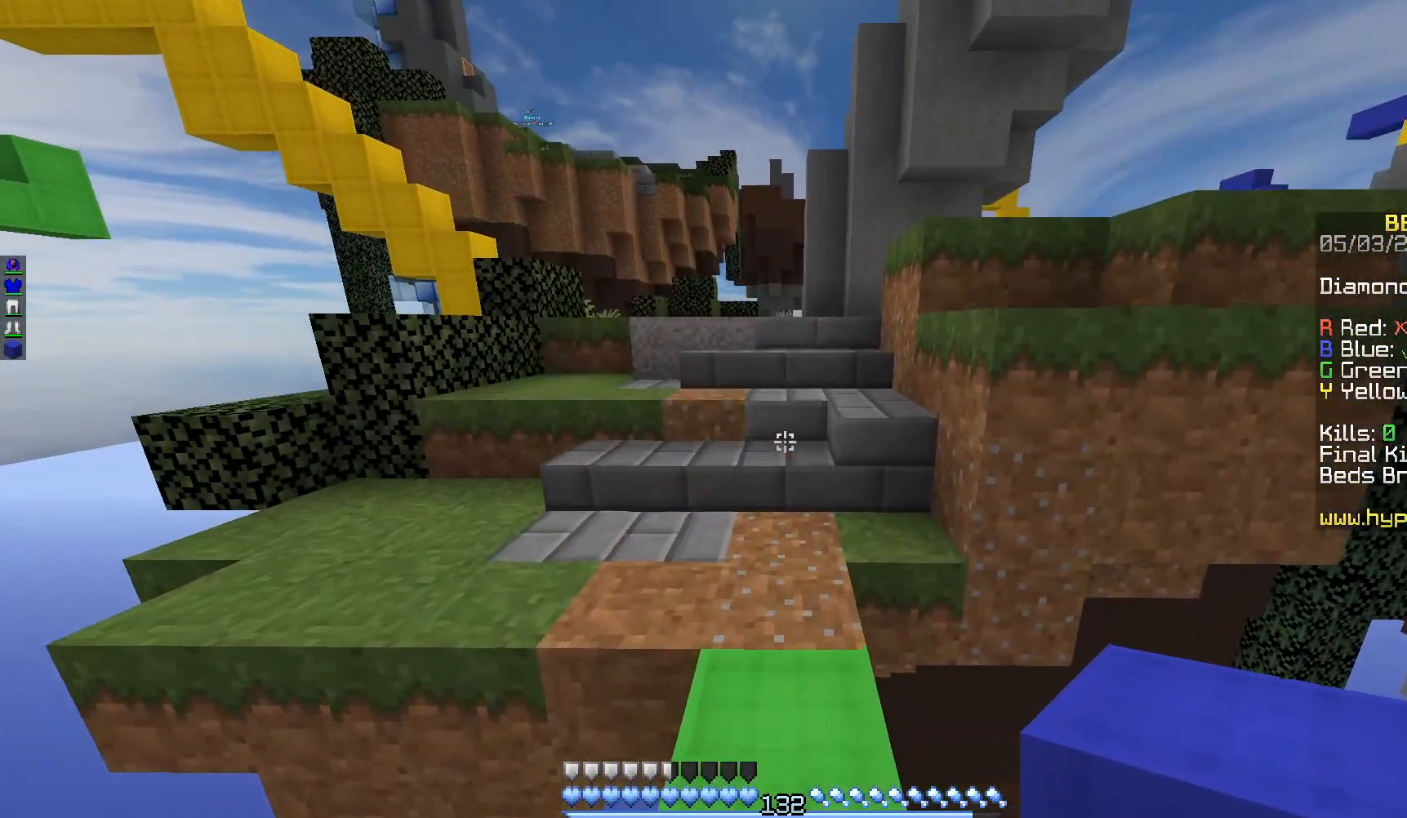
Gameplay with keyboard and mouse; each line is a JSON object with the keys and mouse buttons held at the frame after it. "events" lists presses ("down") and releases ("up") of "a", "d", "s", "w", "mouse_left" and "mouse_right" between this image and that frame as [ms after this image, input, new state], when the widget could be followed in between. "mouse_left", "mouse_right" = the "left", "right" buttons of the "mouse" list. No other keys are recorded. Fast repeated clicks can show as one long hold. Mouse movement is not recorded.
{"keys": ["w"], "mouse": [], "events": []}
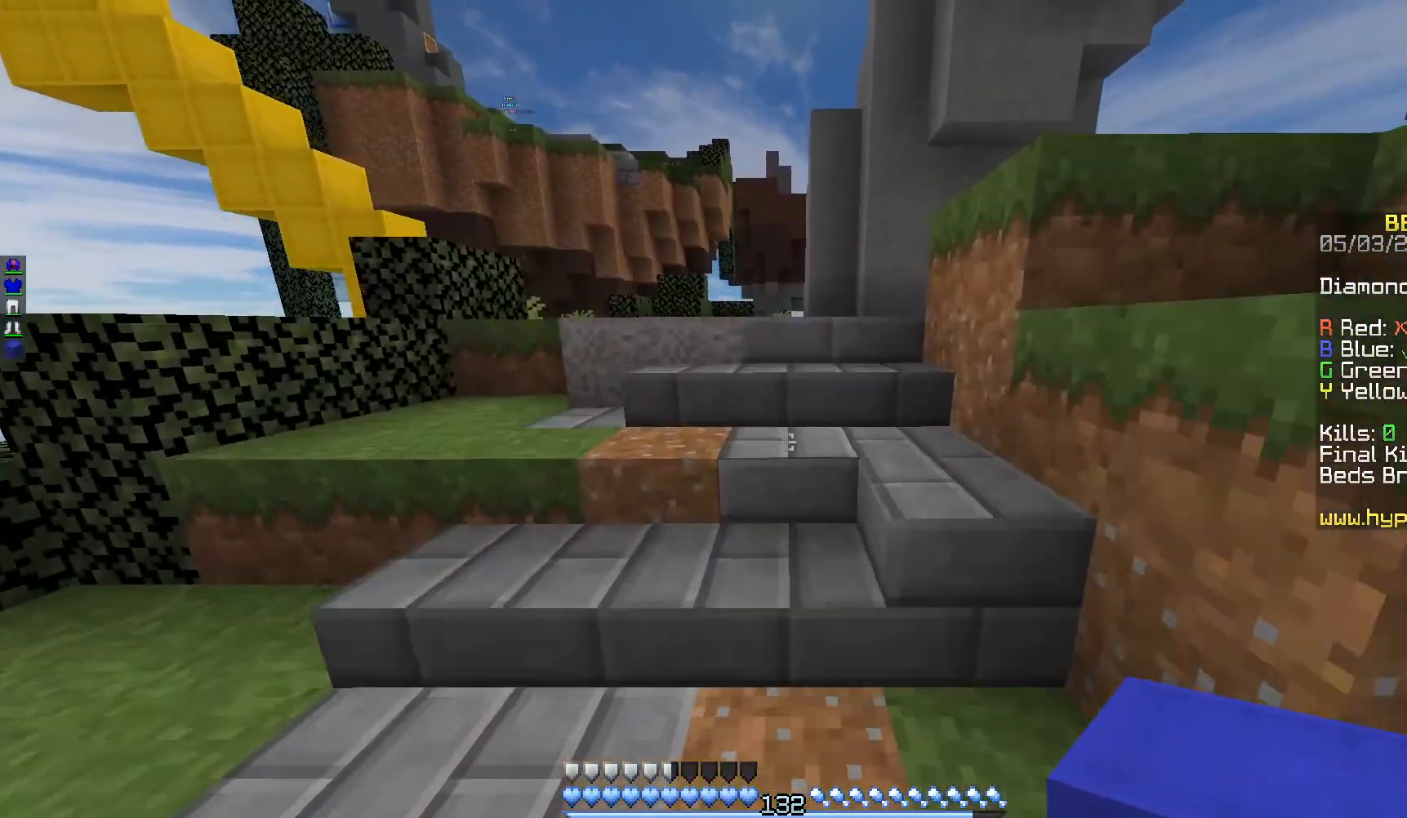
{"keys": ["a", "w"], "mouse": [], "events": [[300, "a", "down"]]}
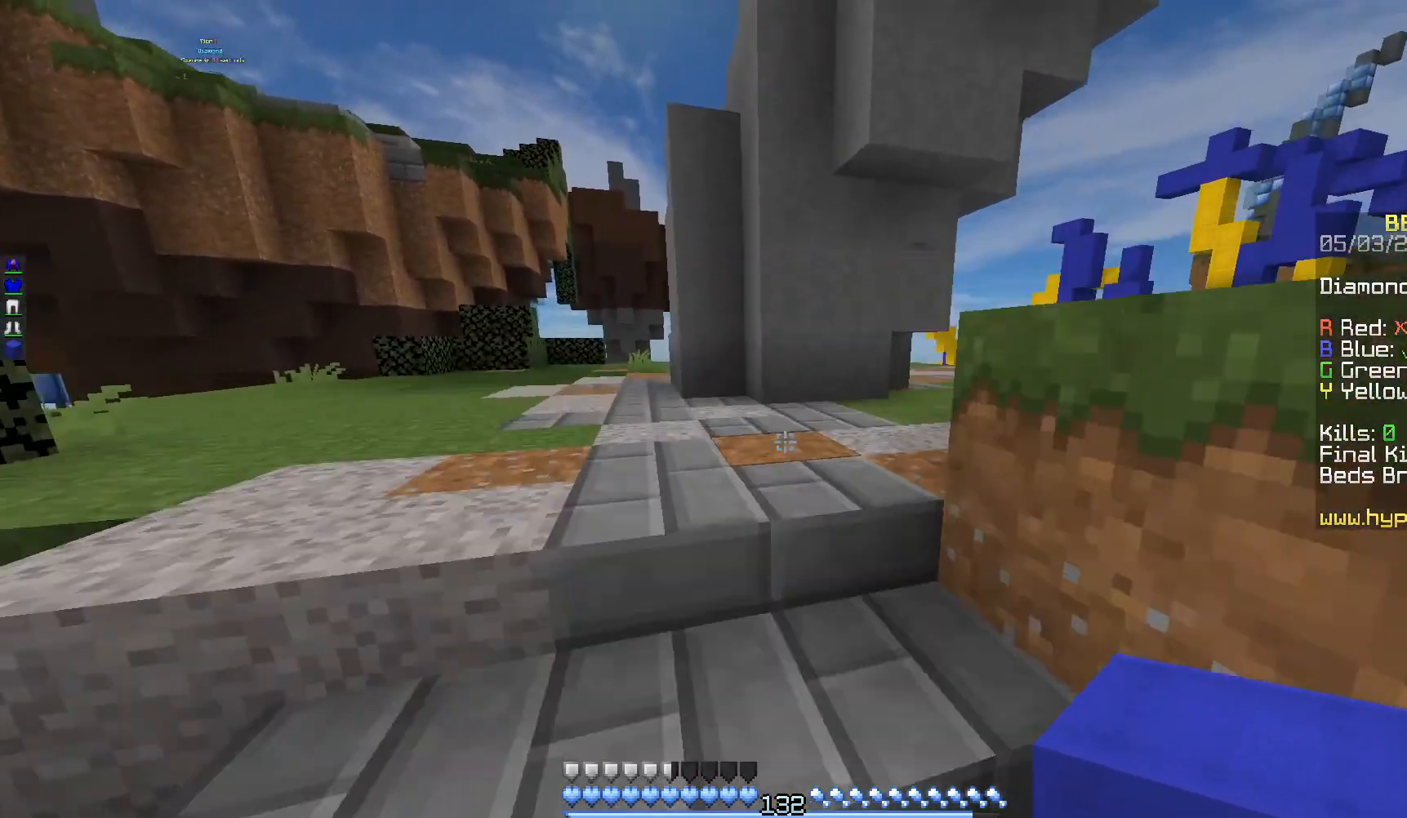
{"keys": ["a", "w"], "mouse": [], "events": [[117, "a", "up"], [267, "a", "down"]]}
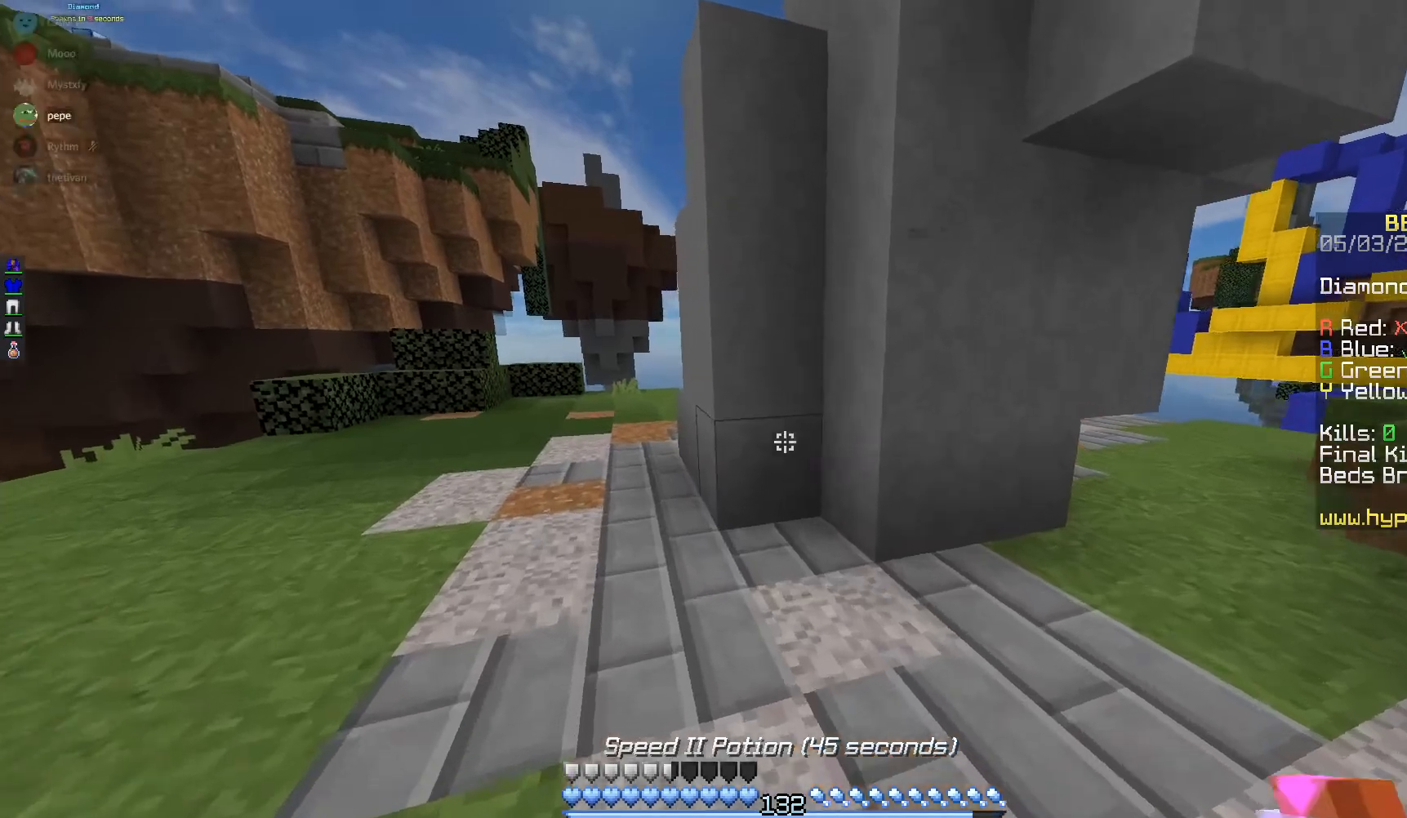
{"keys": ["a", "w"], "mouse": ["right"], "events": [[50, "a", "up"], [467, "a", "down"], [483, "mouse_right", "down"]]}
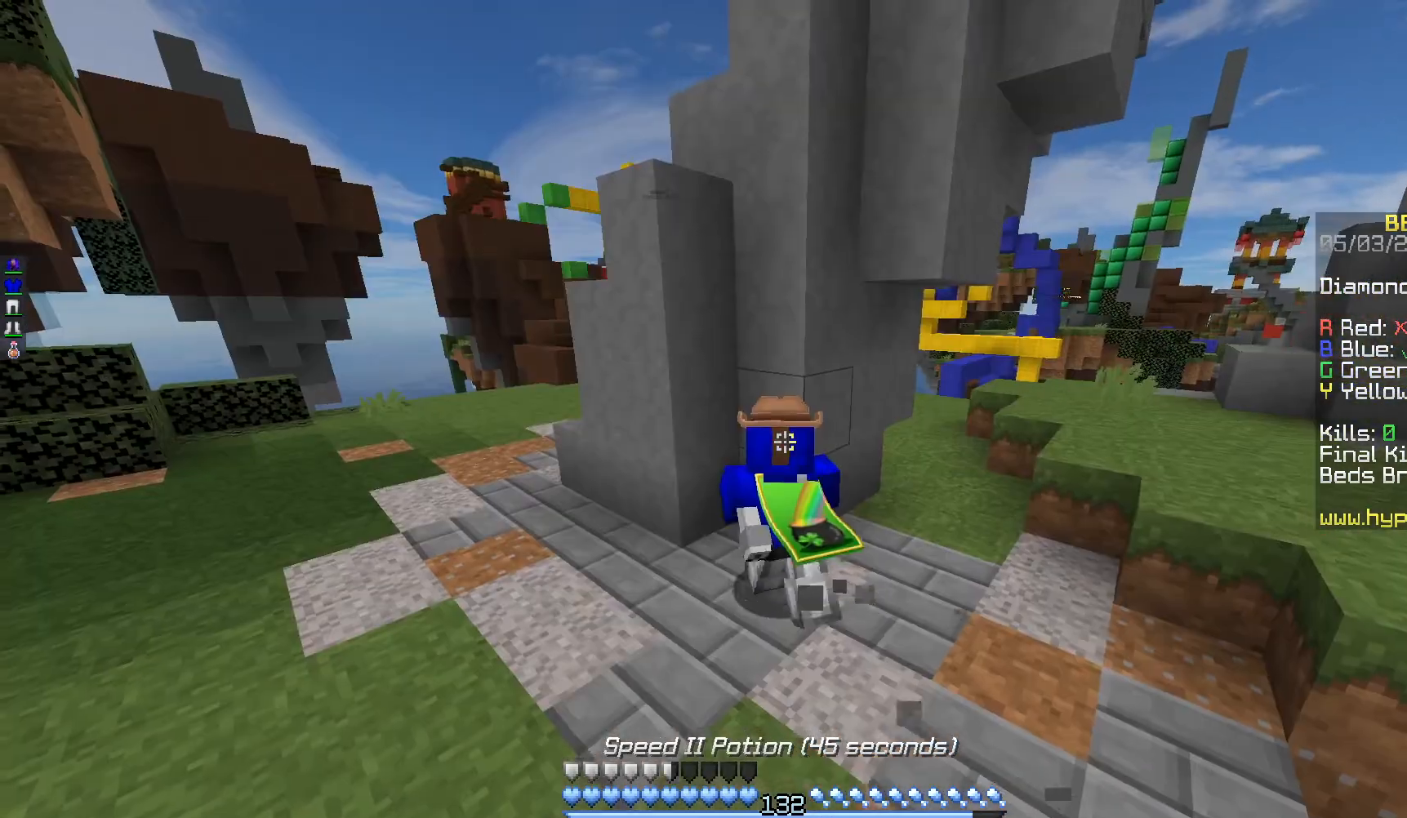
{"keys": ["w"], "mouse": ["right"], "events": [[350, "a", "up"]]}
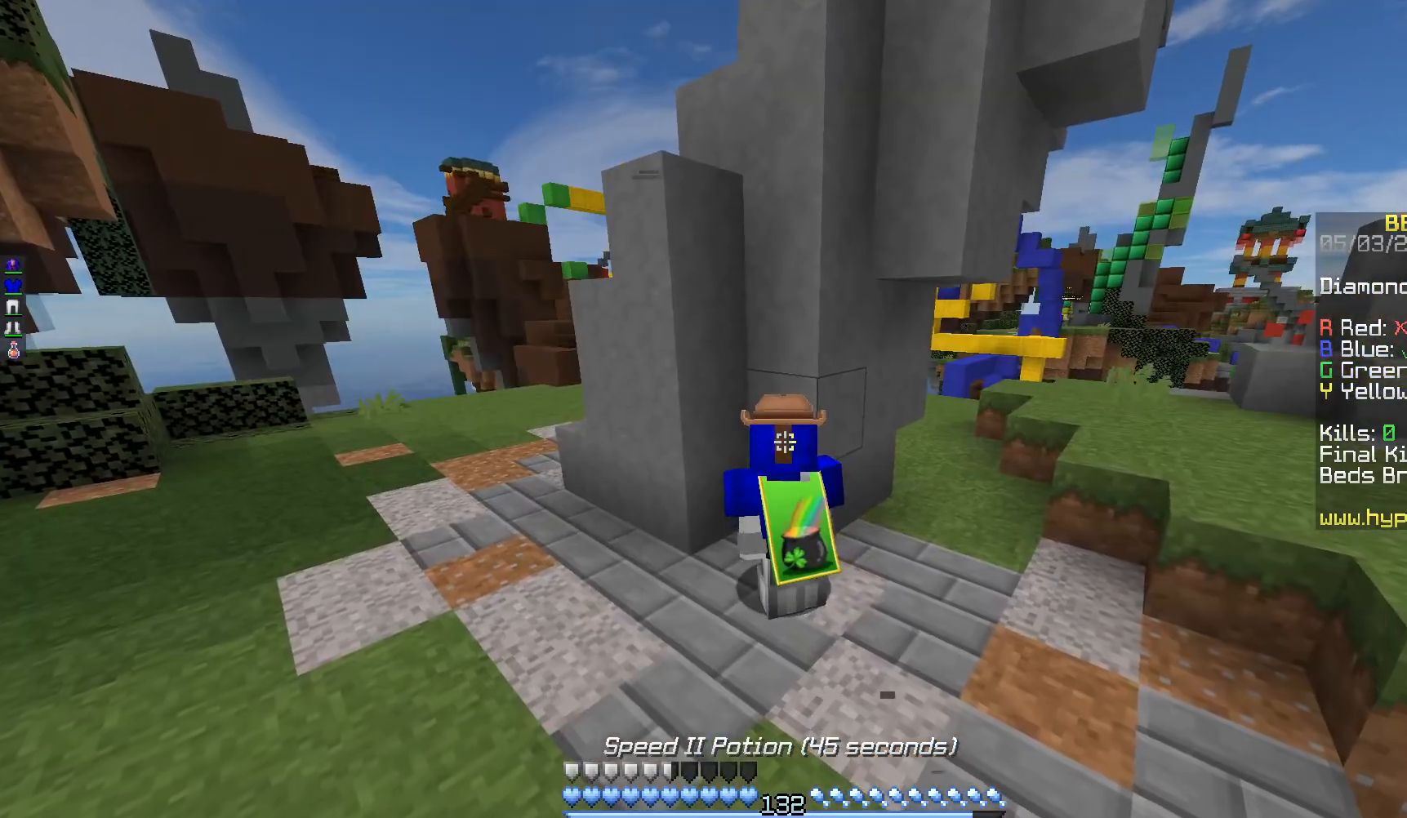
{"keys": ["a", "w"], "mouse": ["right"], "events": [[217, "a", "down"]]}
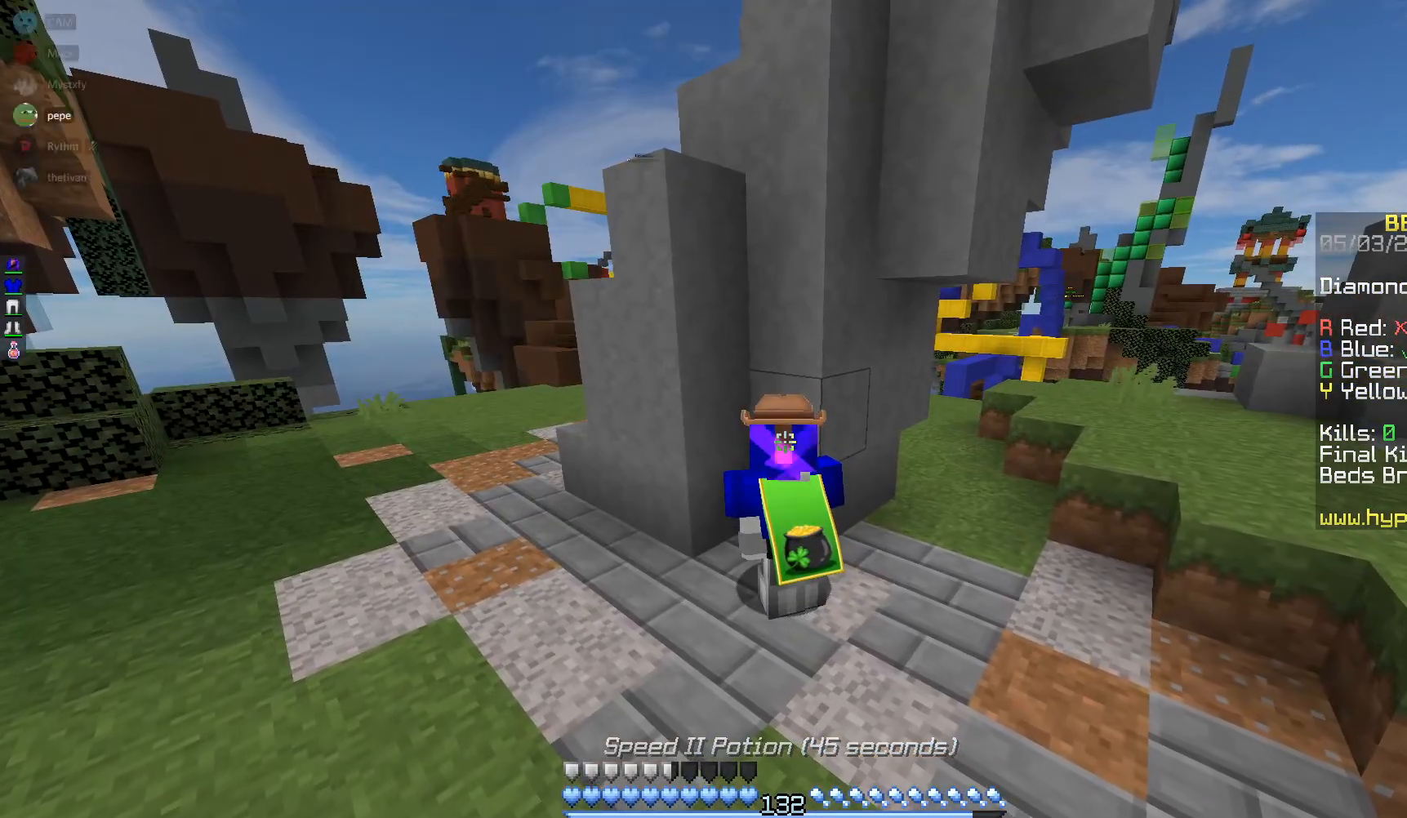
{"keys": ["w"], "mouse": ["right"], "events": [[467, "a", "up"]]}
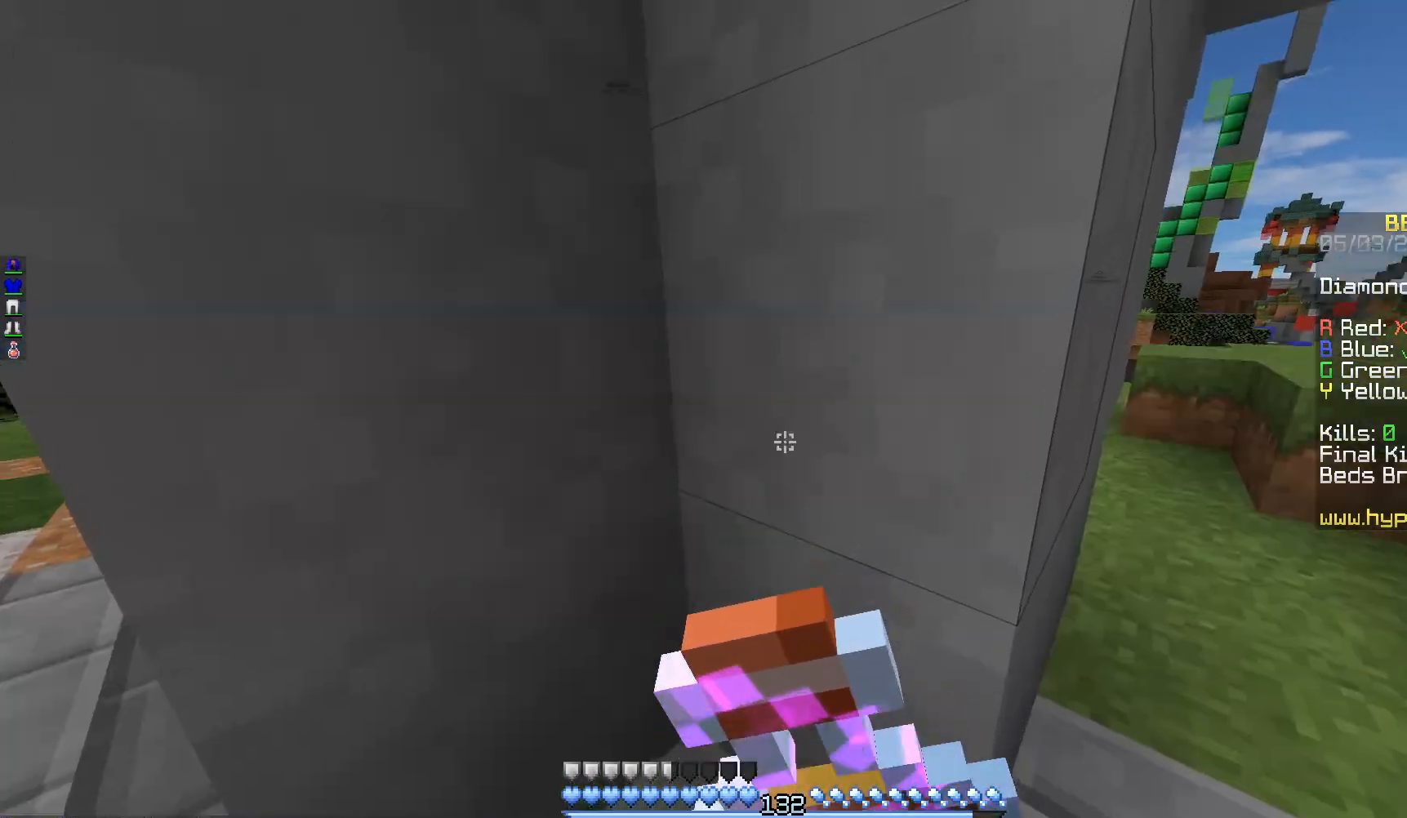
{"keys": ["a"], "mouse": ["right"], "events": [[233, "a", "down"], [483, "w", "up"]]}
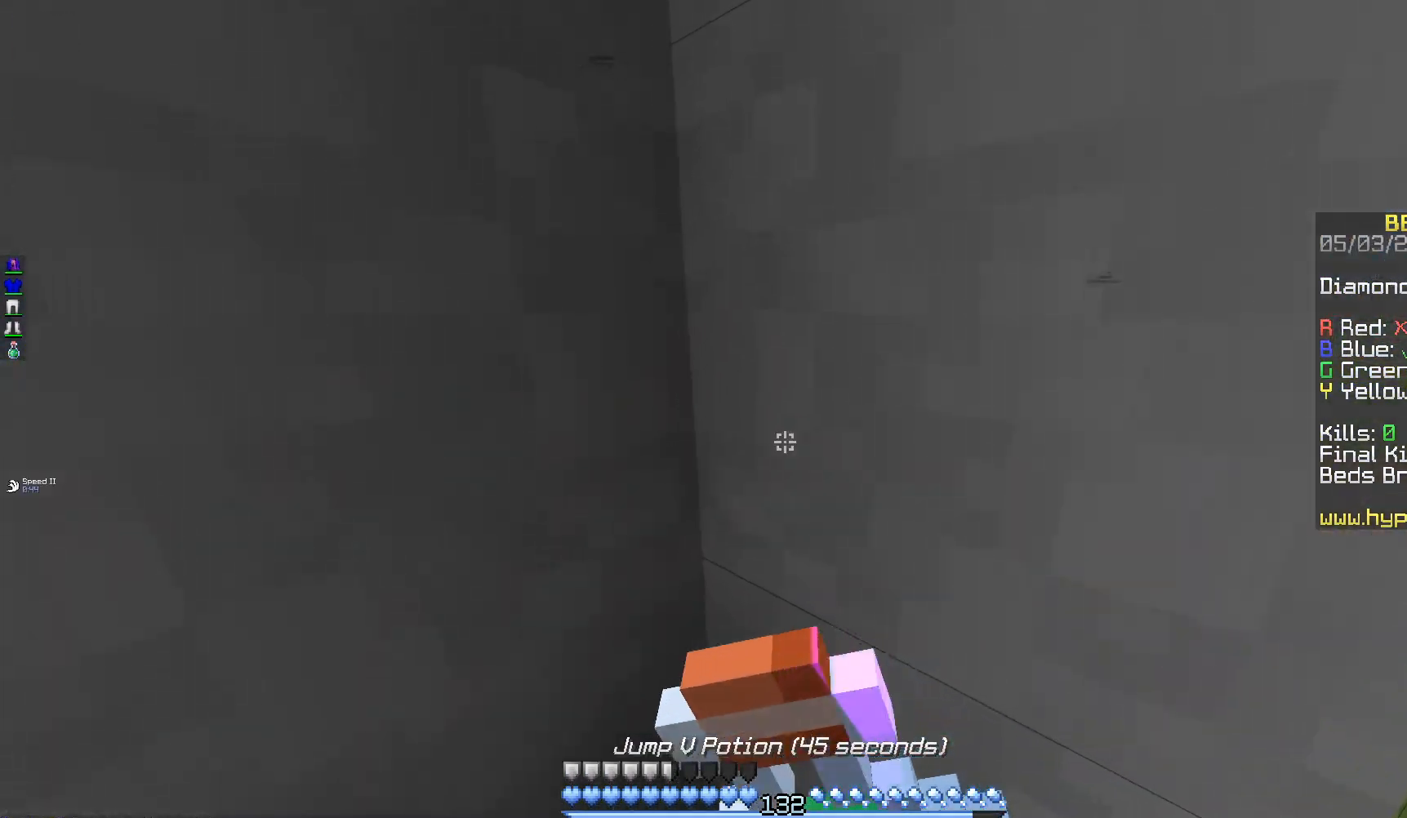
{"keys": ["a", "w"], "mouse": ["right"], "events": [[117, "s", "down"], [400, "s", "up"], [433, "w", "down"]]}
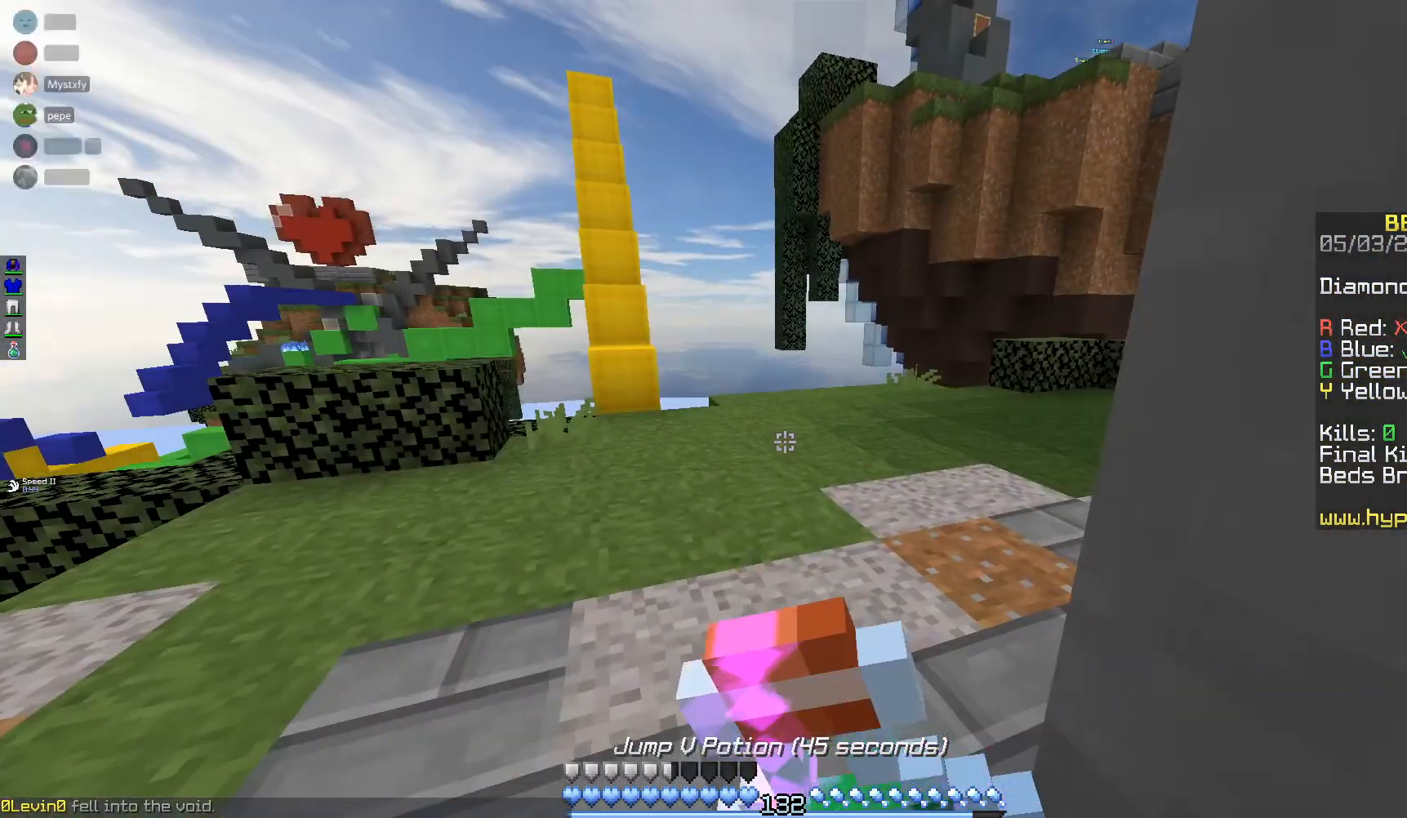
{"keys": ["a", "w"], "mouse": ["right"], "events": []}
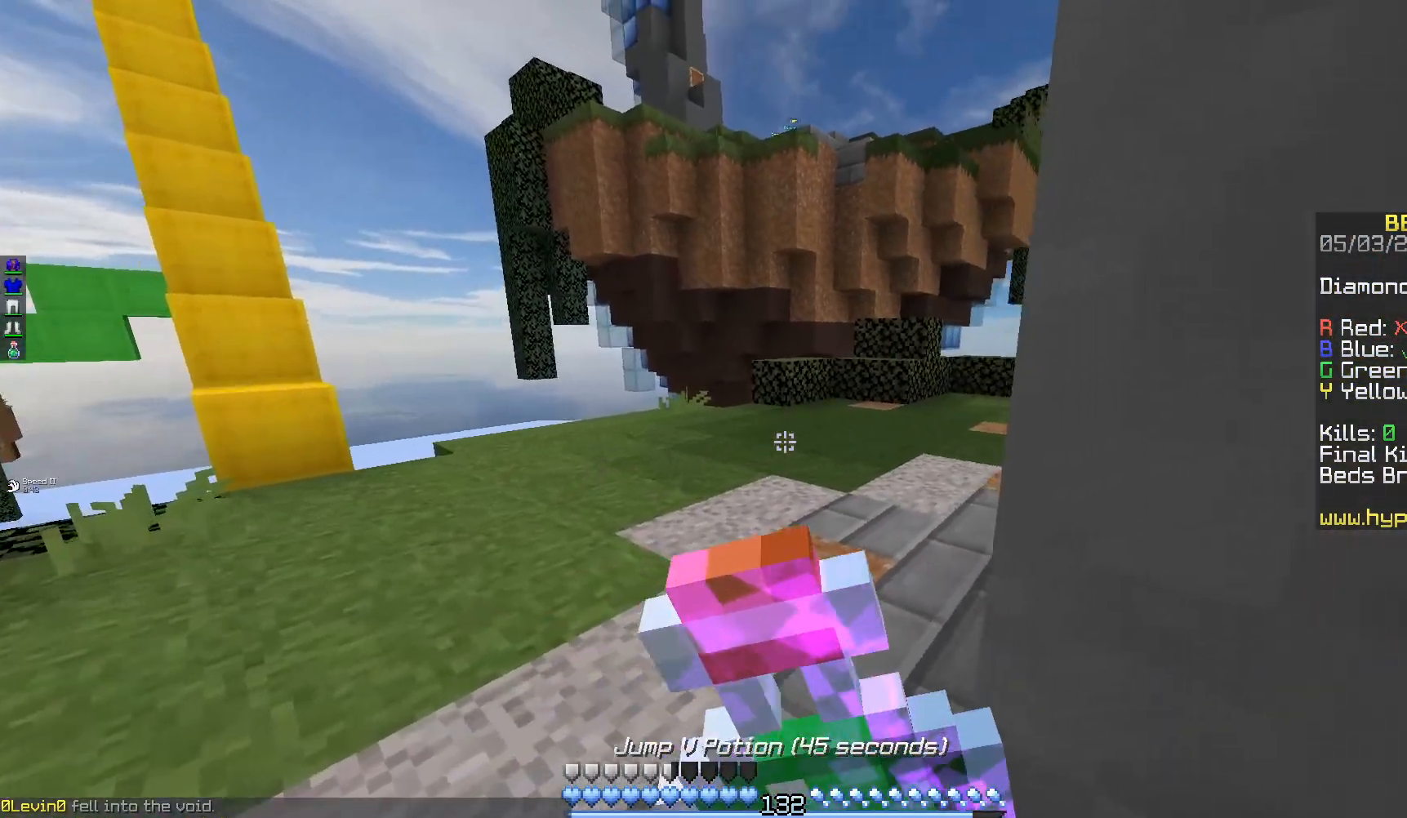
{"keys": ["a", "w"], "mouse": ["right"], "events": []}
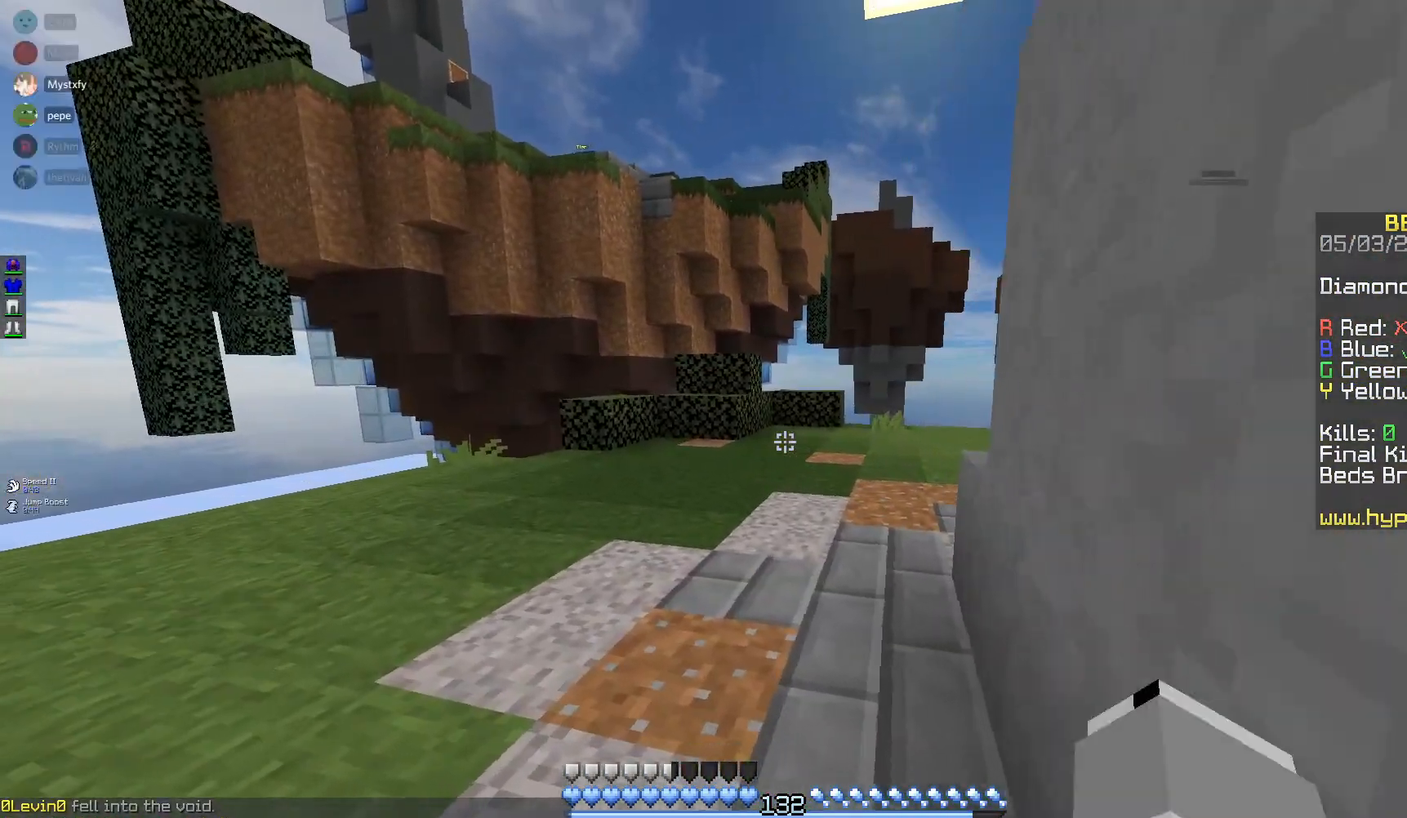
{"keys": ["w"], "mouse": ["right"], "events": [[217, "a", "up"]]}
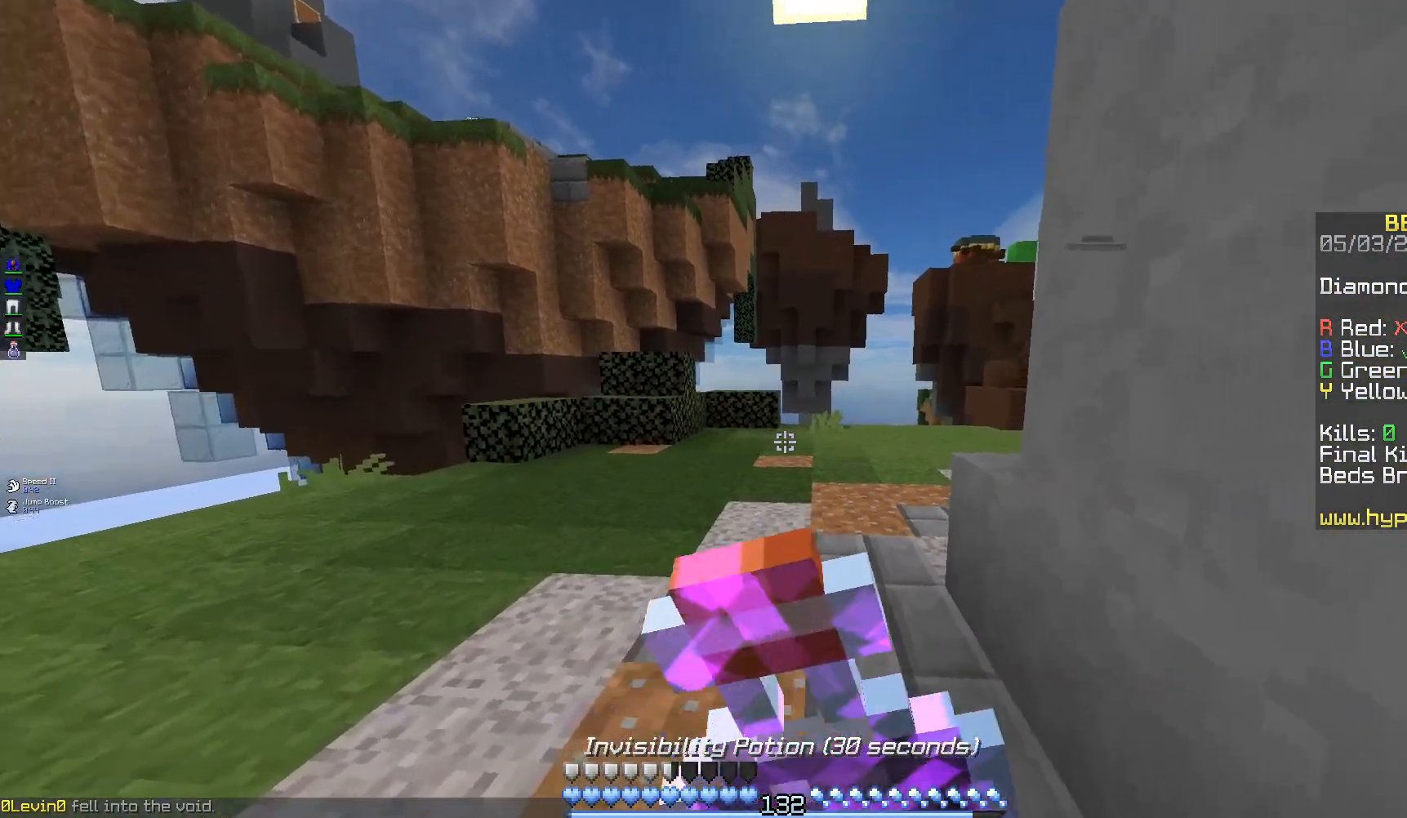
{"keys": ["w"], "mouse": ["right"], "events": []}
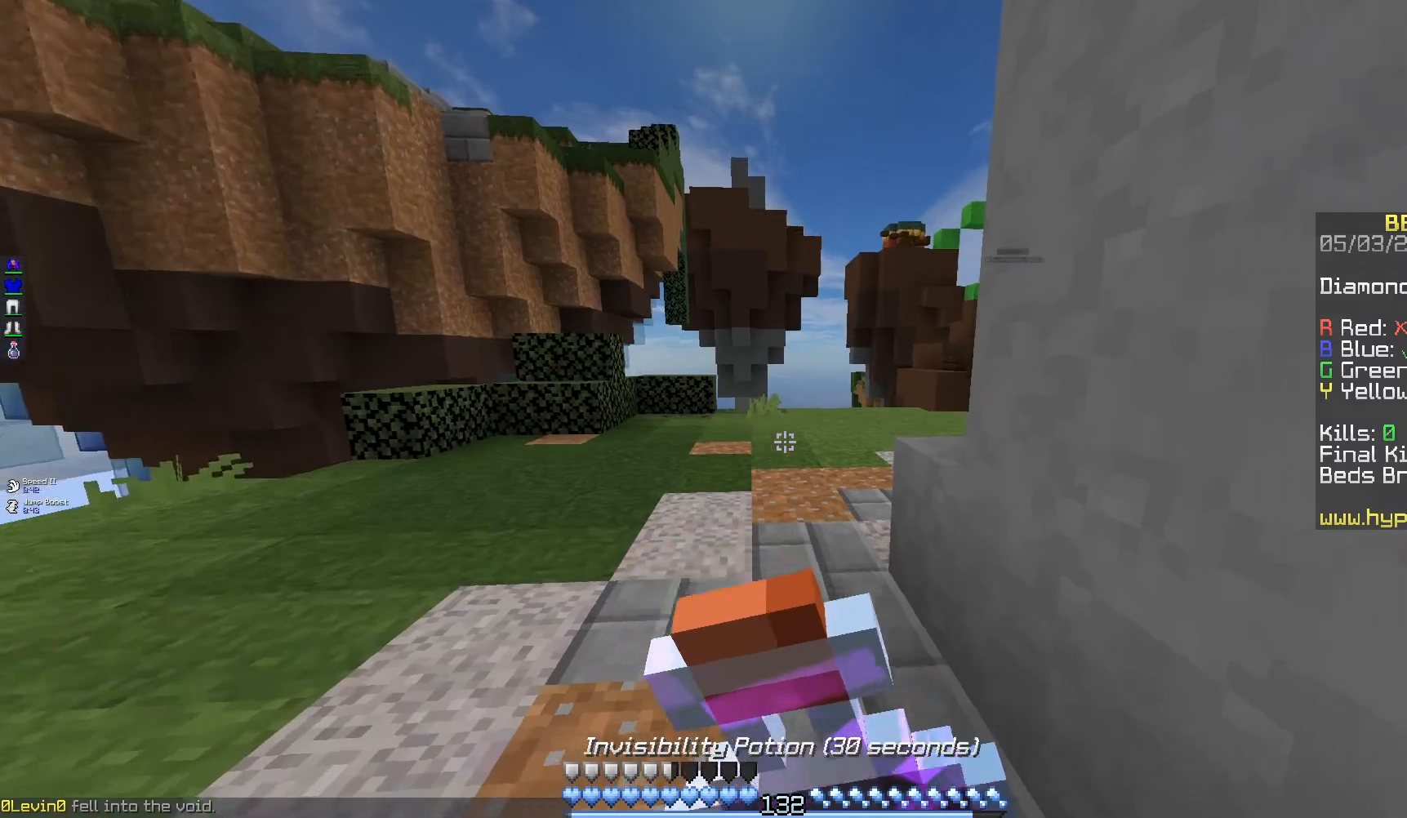
{"keys": ["a", "w"], "mouse": ["right"], "events": [[167, "a", "down"]]}
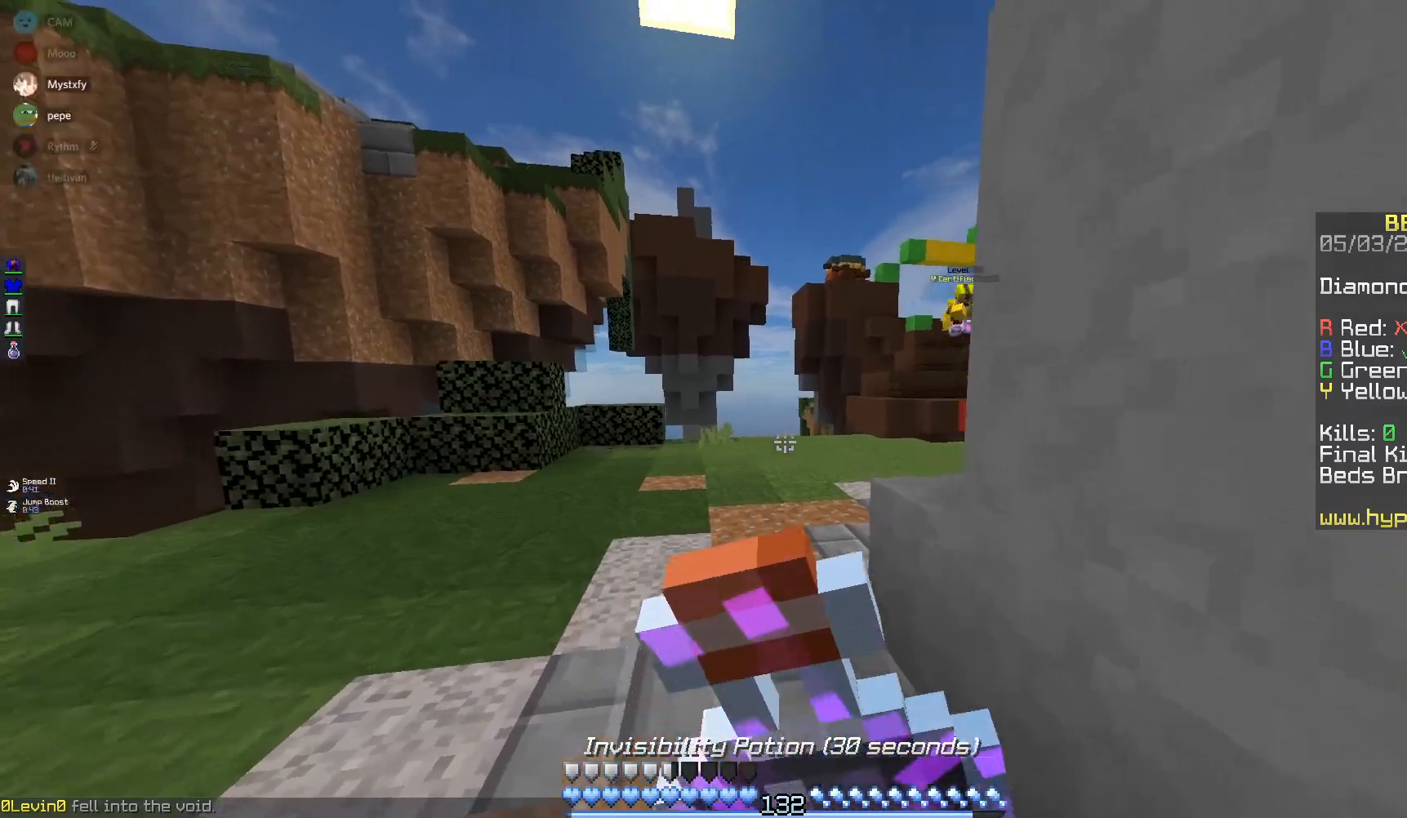
{"keys": ["a", "w"], "mouse": ["right"], "events": [[283, "a", "up"], [450, "a", "down"]]}
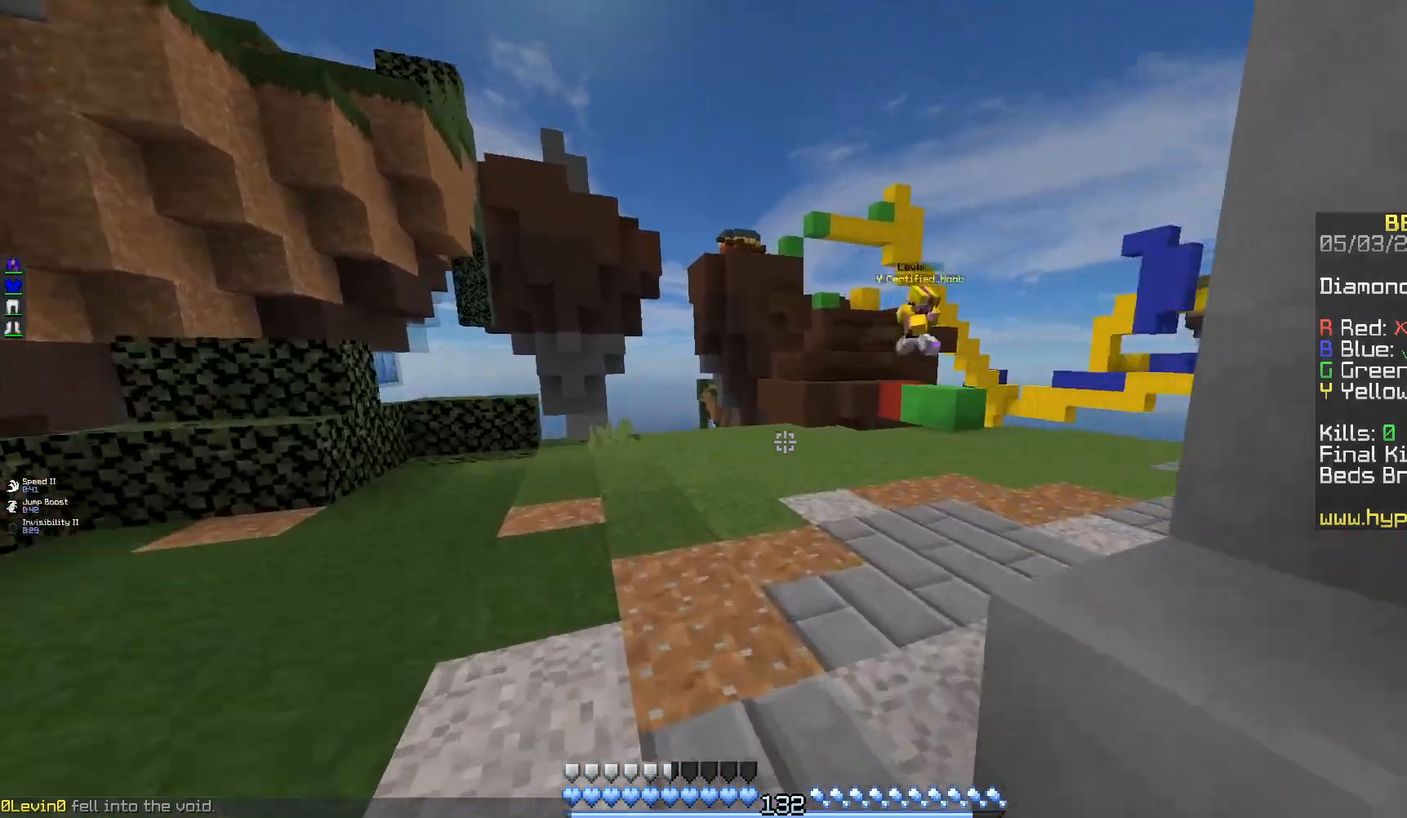
{"keys": ["a", "w"], "mouse": [], "events": [[133, "a", "up"], [150, "mouse_right", "up"], [350, "a", "down"]]}
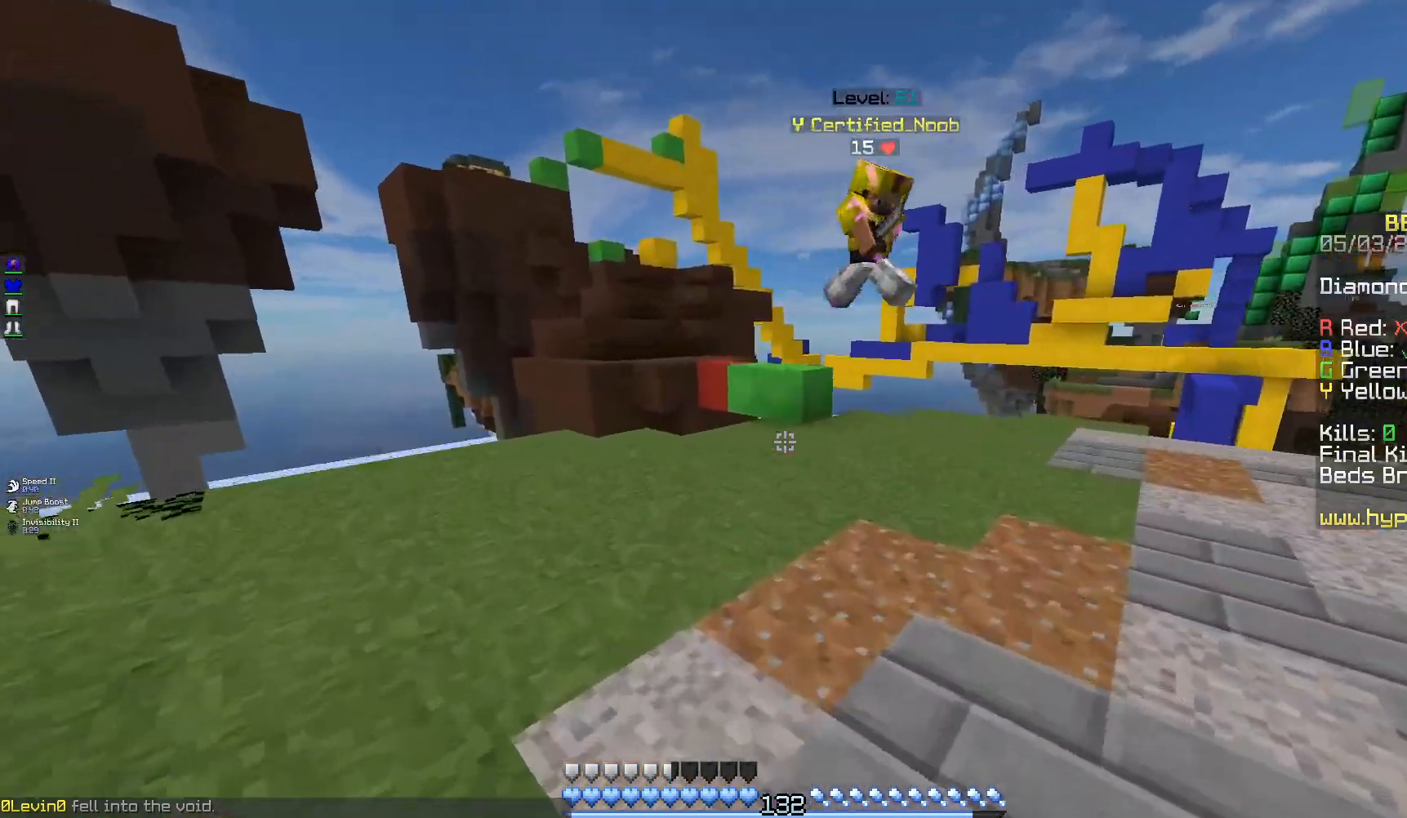
{"keys": ["w"], "mouse": [], "events": [[133, "a", "up"]]}
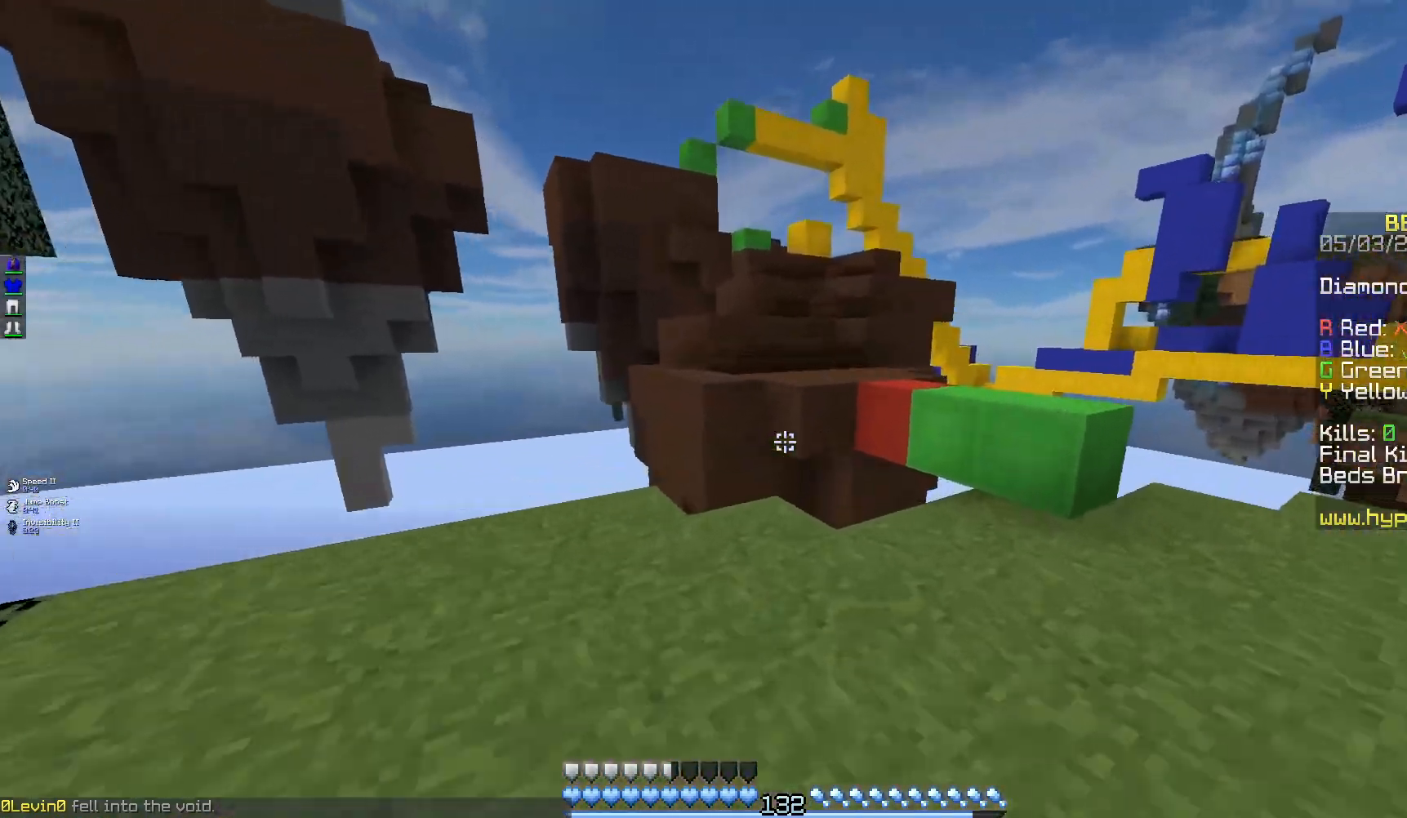
{"keys": ["w"], "mouse": [], "events": []}
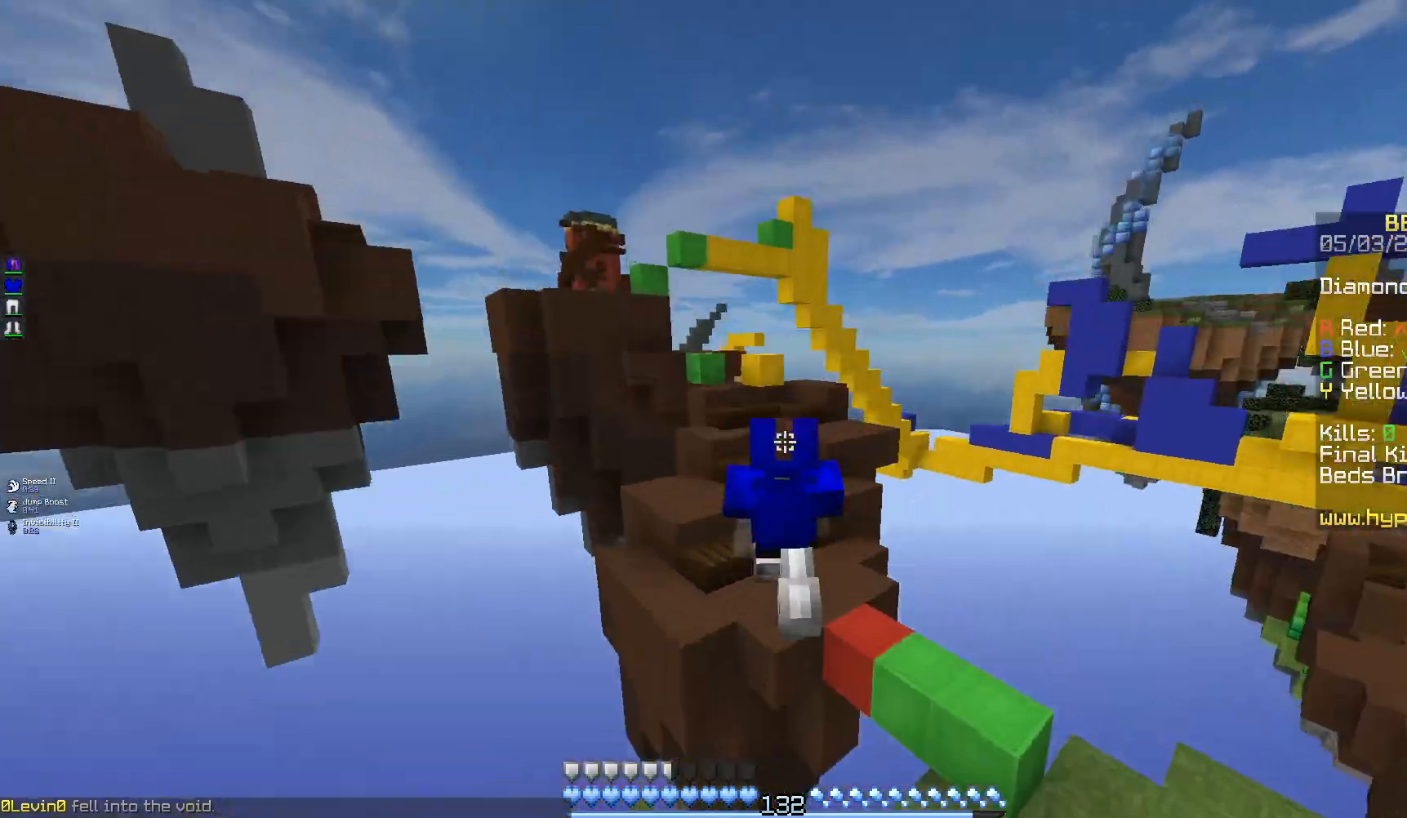
{"keys": ["w"], "mouse": [], "events": []}
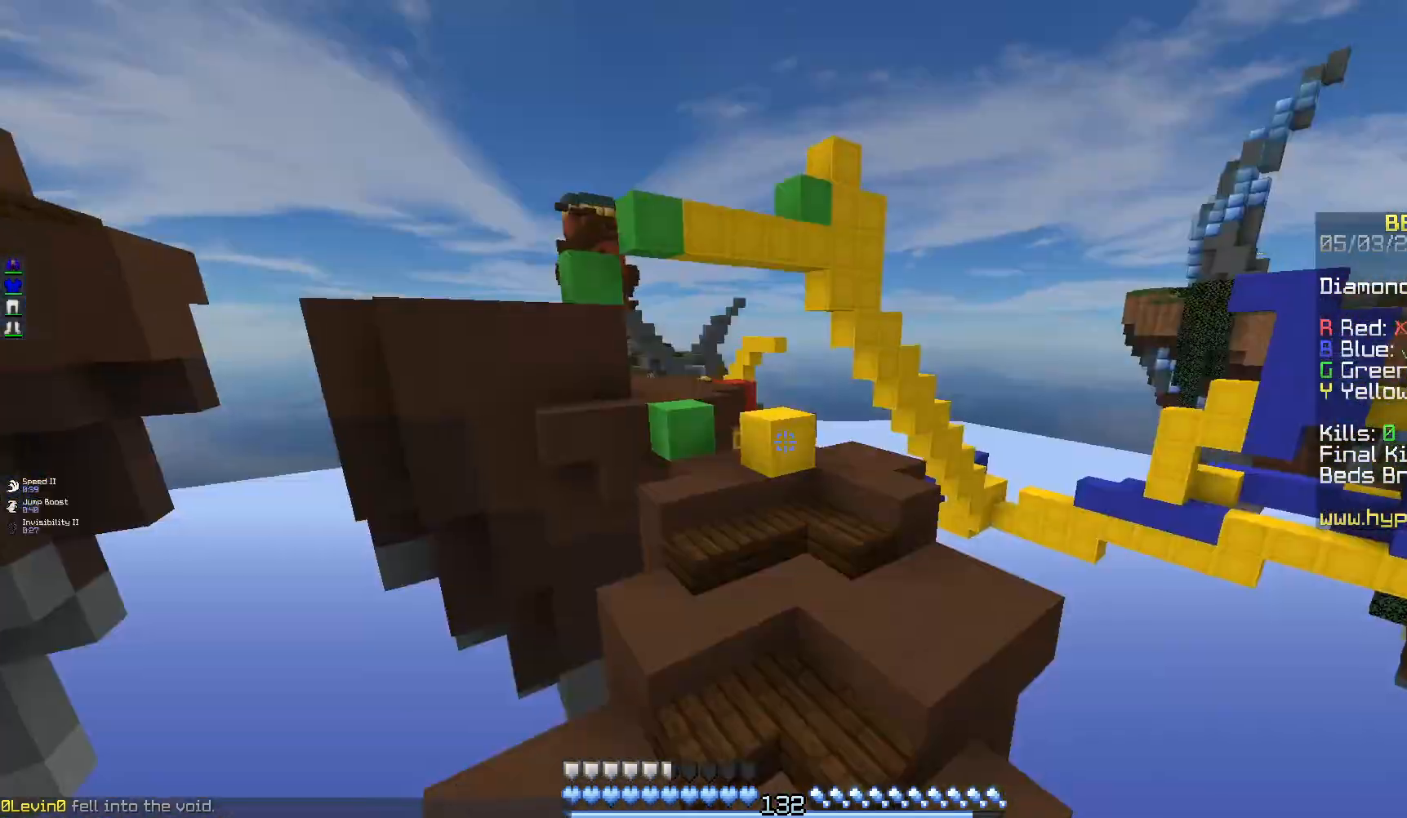
{"keys": ["w"], "mouse": [], "events": []}
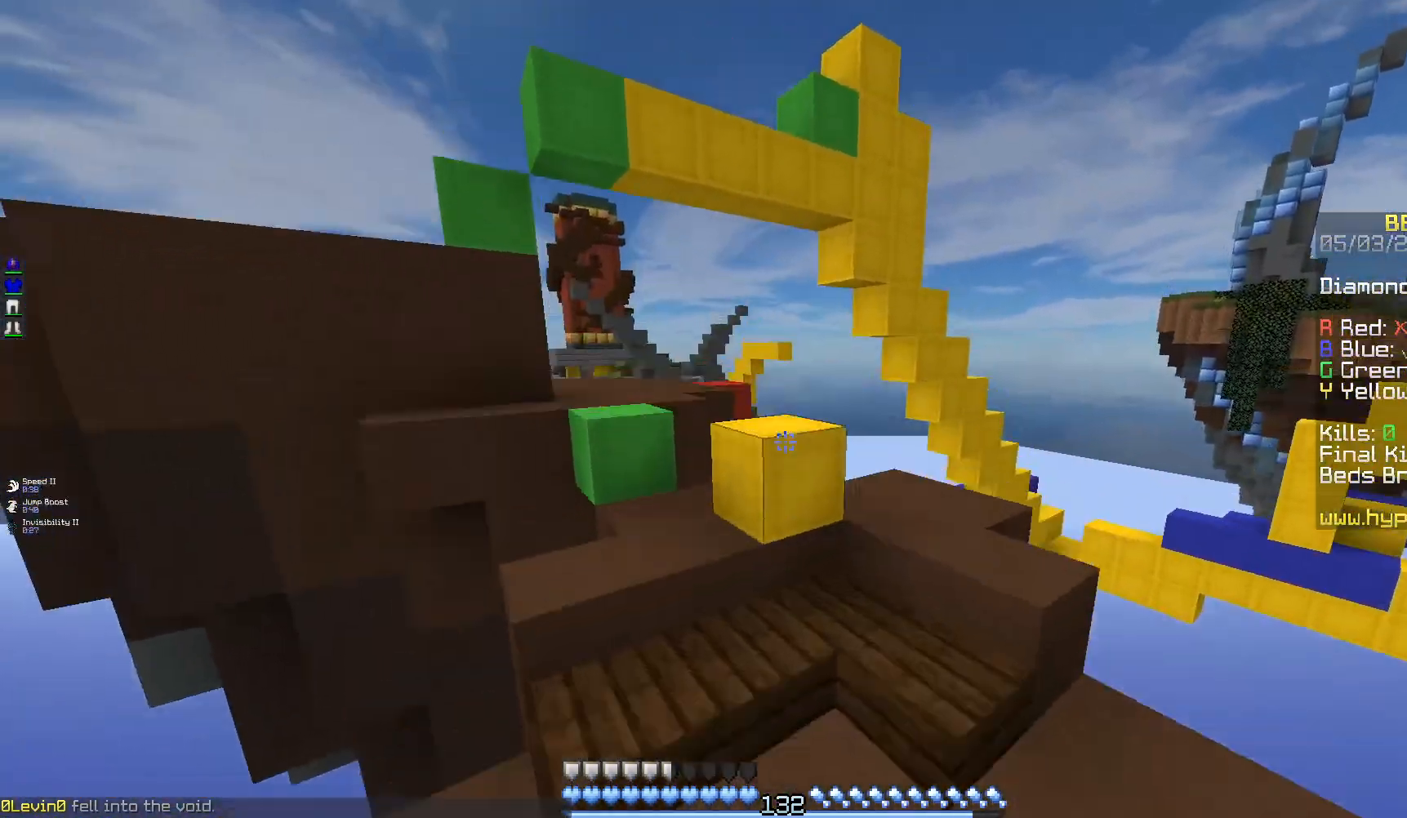
{"keys": [], "mouse": [], "events": [[217, "a", "down"], [450, "a", "up"], [450, "w", "up"]]}
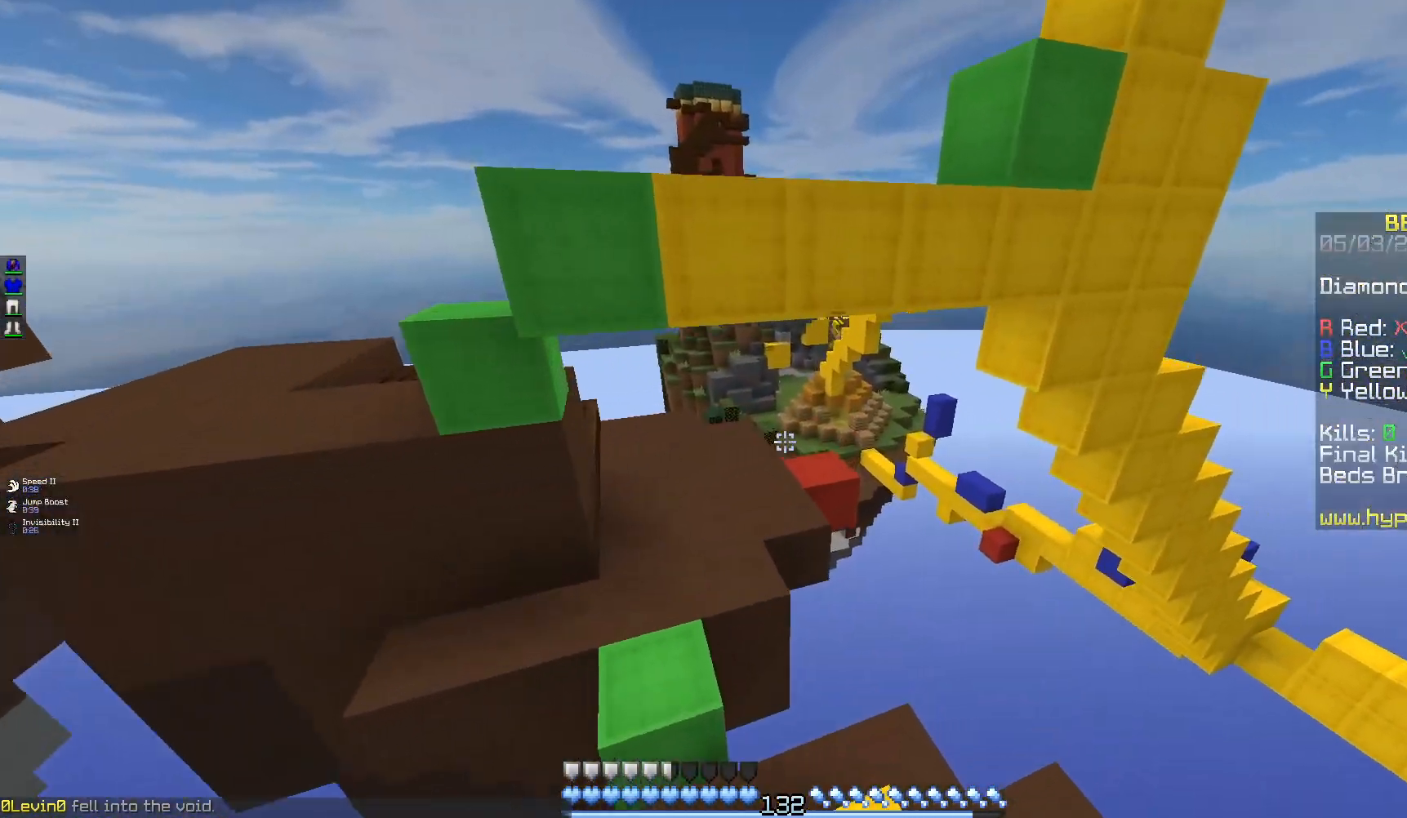
{"keys": ["w"], "mouse": [], "events": [[317, "w", "down"]]}
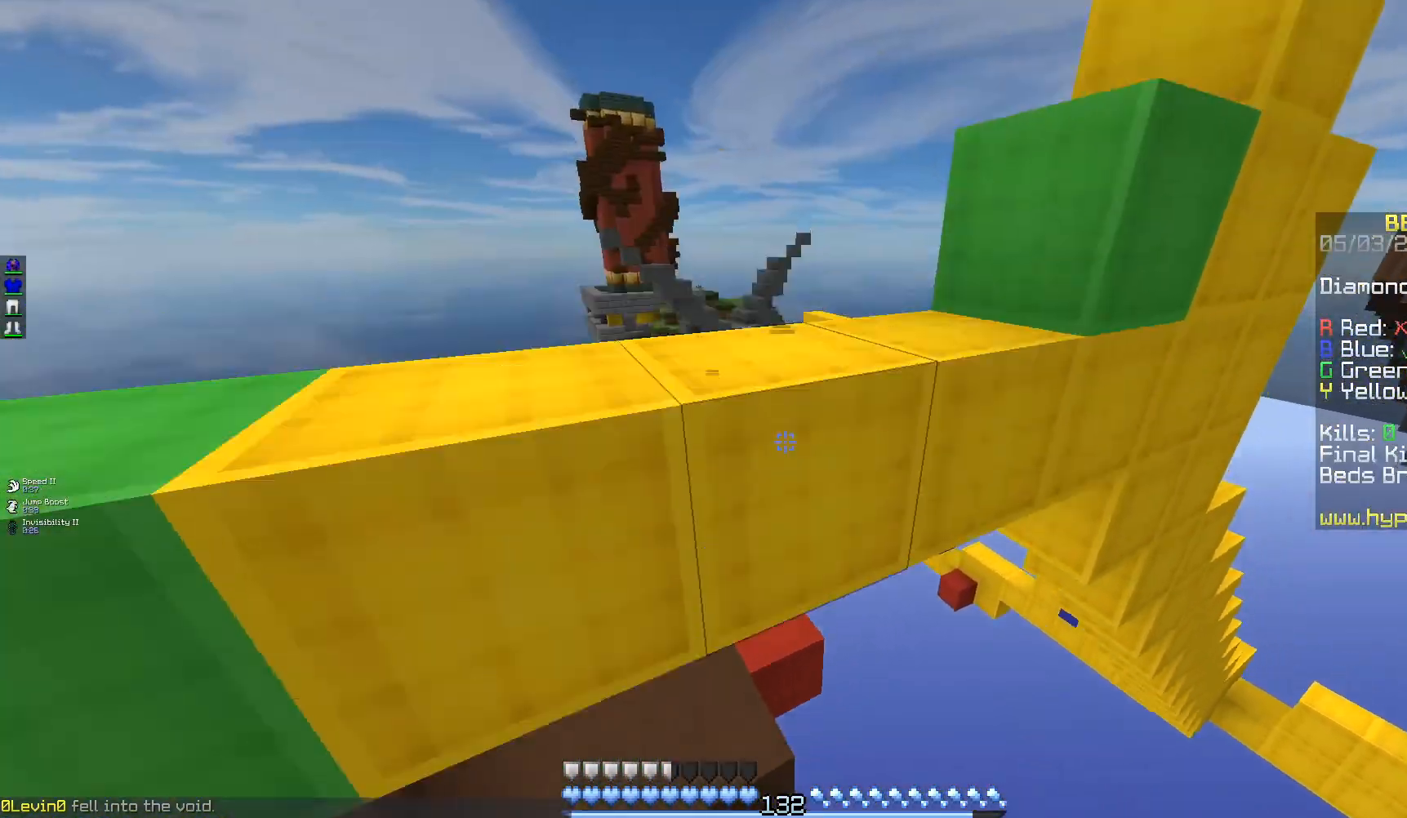
{"keys": ["d"], "mouse": [], "events": [[83, "d", "down"], [183, "w", "up"], [233, "a", "down"], [417, "a", "up"]]}
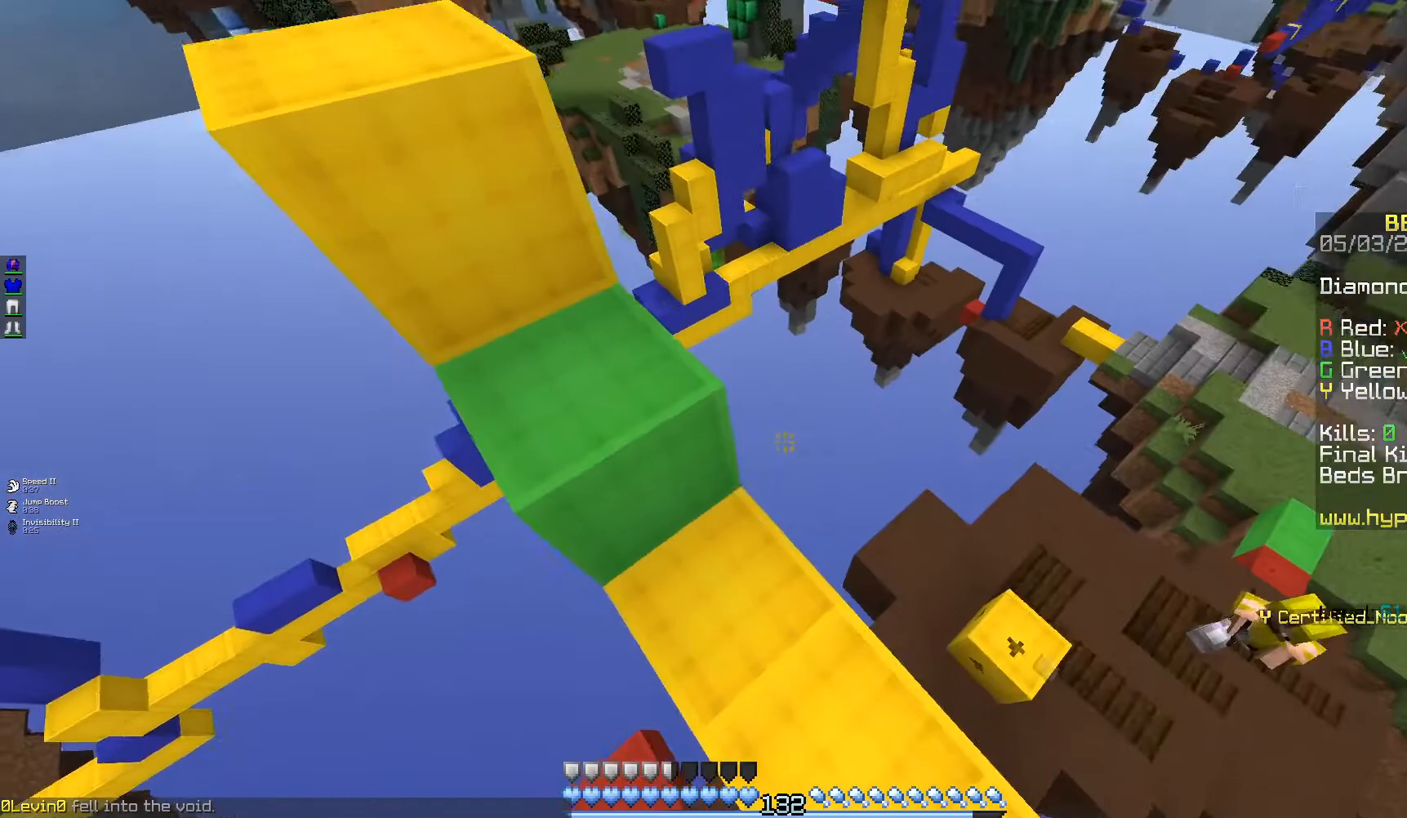
{"keys": ["a", "w"], "mouse": [], "events": [[133, "d", "up"], [233, "w", "down"], [383, "a", "down"]]}
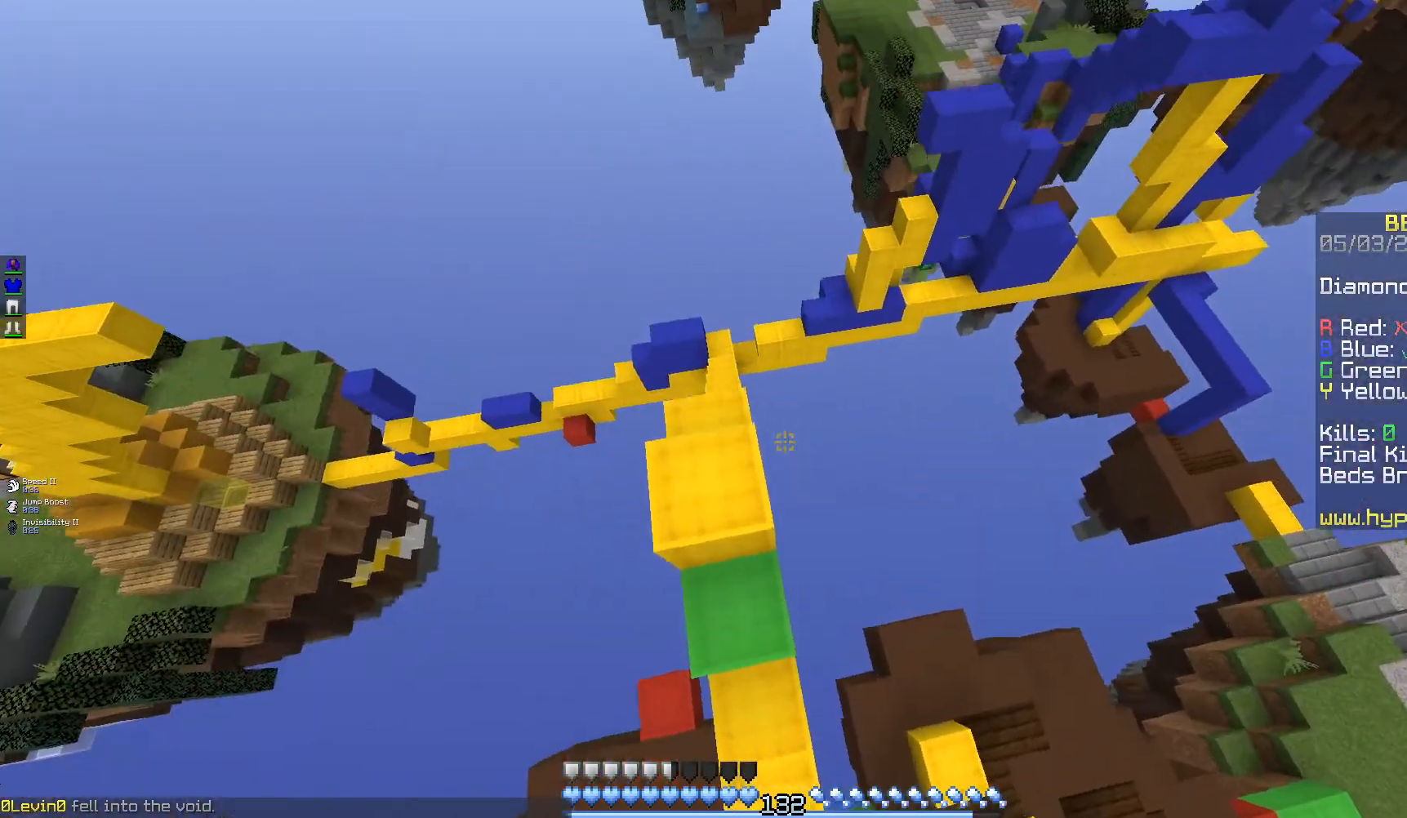
{"keys": ["a", "w"], "mouse": [], "events": []}
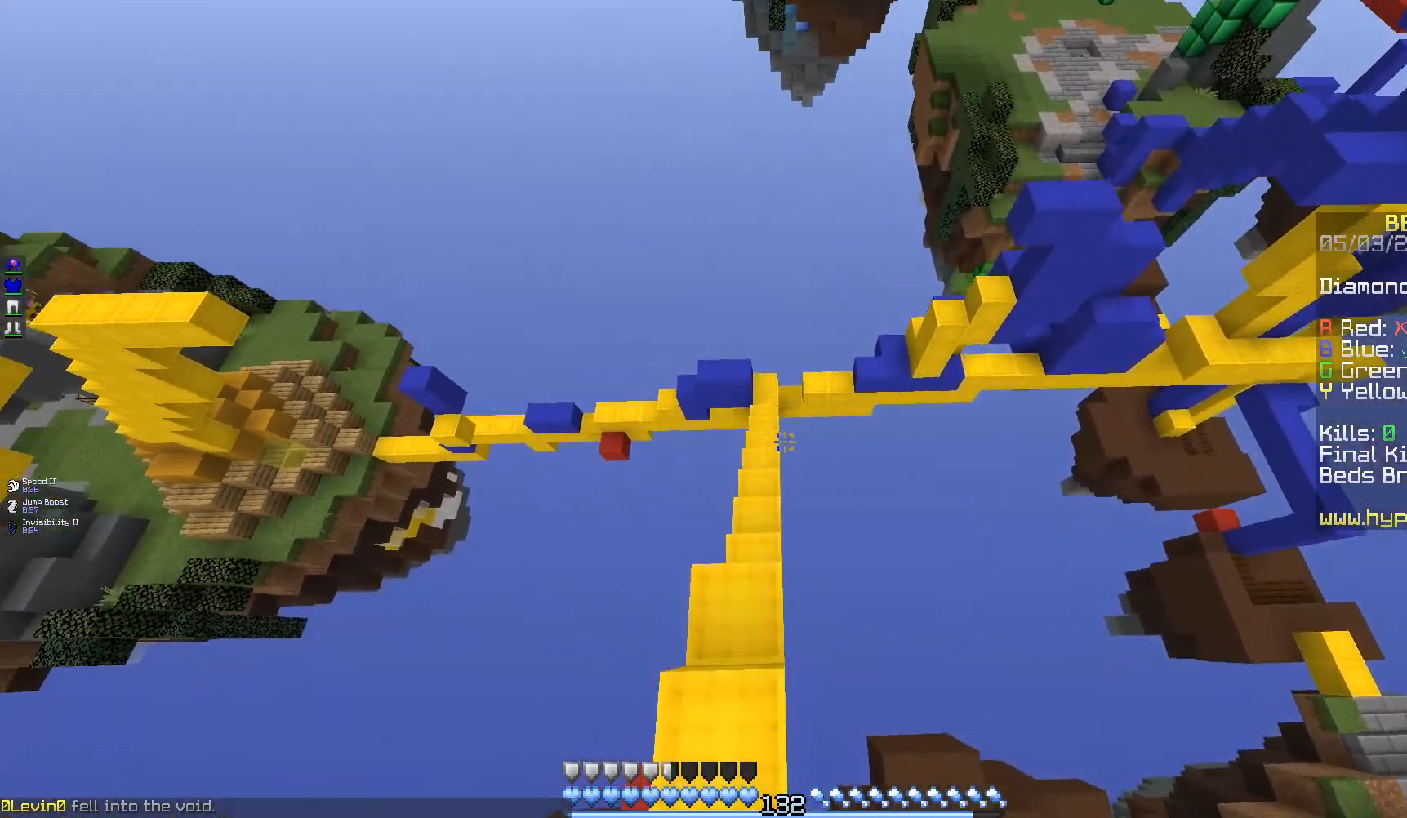
{"keys": ["w"], "mouse": [], "events": [[67, "a", "up"]]}
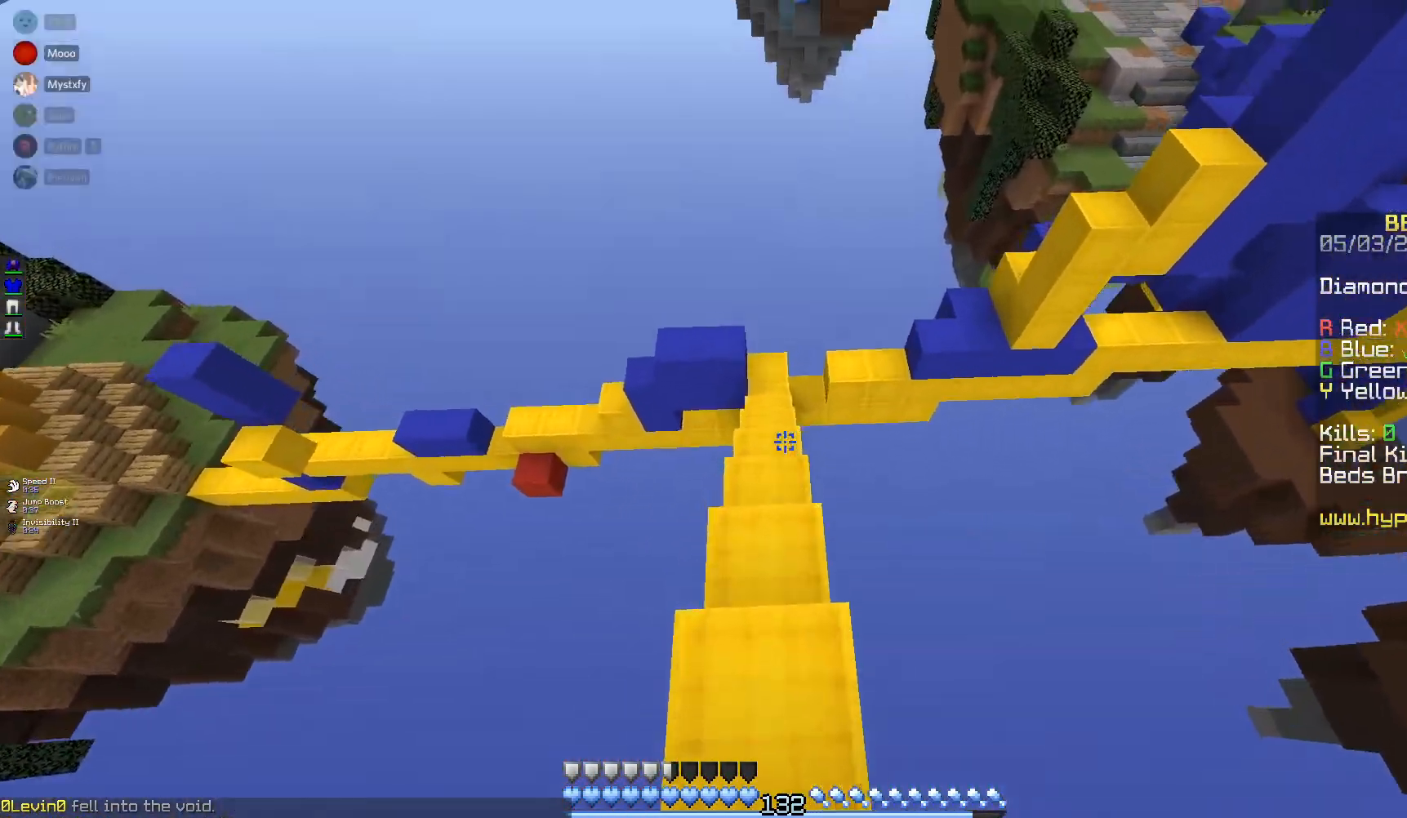
{"keys": ["d", "w"], "mouse": [], "events": [[367, "d", "down"]]}
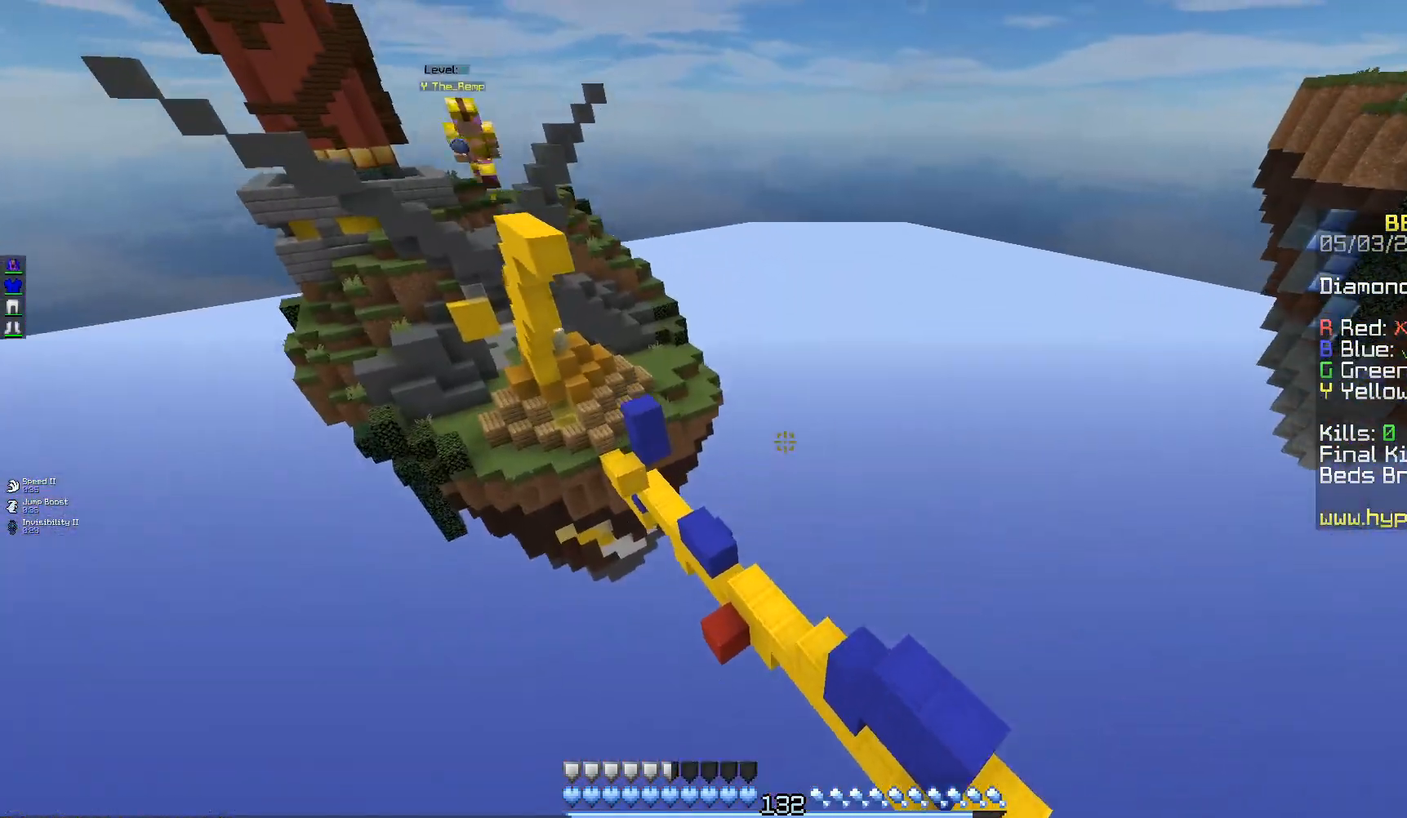
{"keys": ["d", "w"], "mouse": [], "events": [[100, "d", "up"], [117, "a", "down"], [300, "d", "down"], [333, "a", "up"]]}
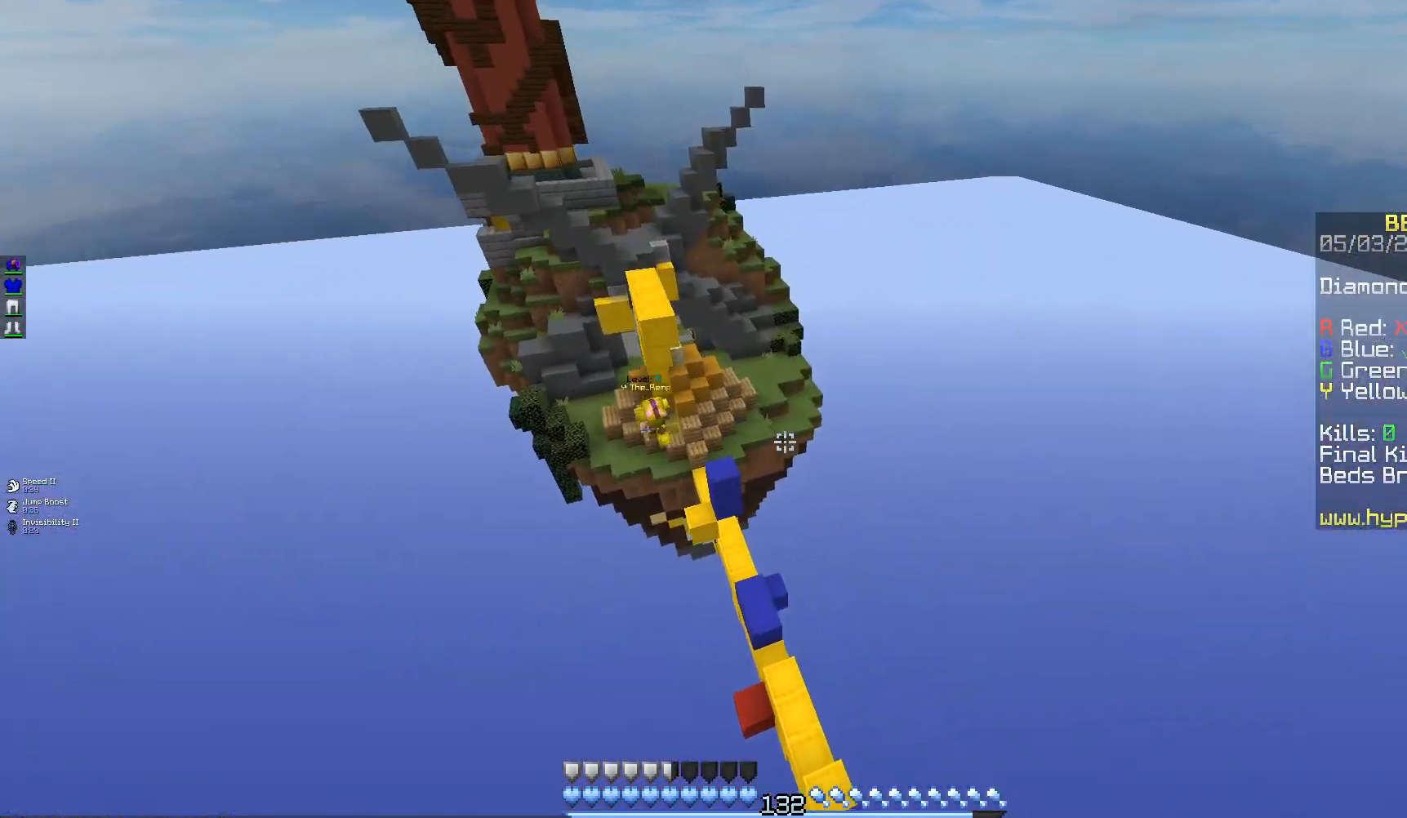
{"keys": ["w"], "mouse": [], "events": [[117, "a", "down"], [183, "d", "up"], [417, "a", "up"]]}